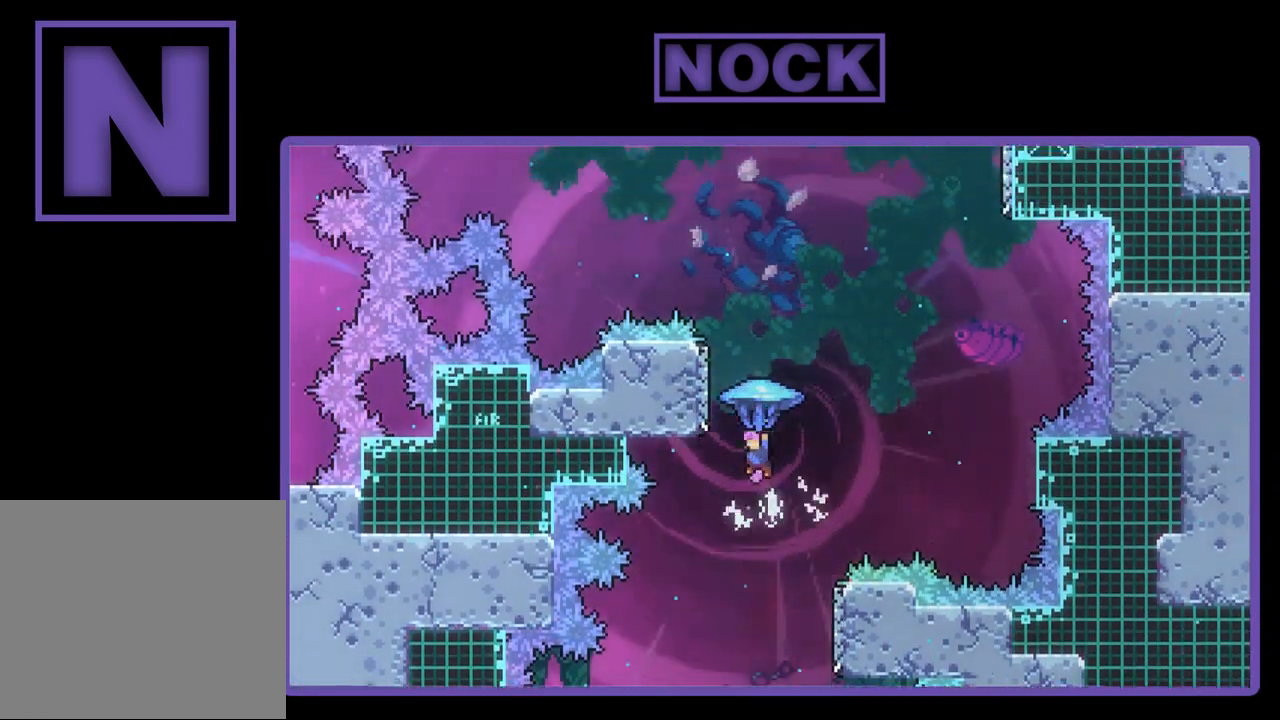
Gameplay with a controller (PlayStation layout); each line is a JSON object with the inputs held at the frame after it. "events" lists button and stick changes between this image and that frame as [ms after this image, input, new state], when the widget could be followed in between. Not read: right_stick.
{"buttons": ["CIRCLE", "R2", "DPAD_UP", "DPAD_RIGHT"], "left_stick": "center", "events": [[17, "DPAD_LEFT", "down"], [83, "CIRCLE", "up"], [83, "R2", "up"], [217, "DPAD_LEFT", "up"], [217, "R2", "down"], [283, "CIRCLE", "down"], [383, "DPAD_RIGHT", "down"]]}
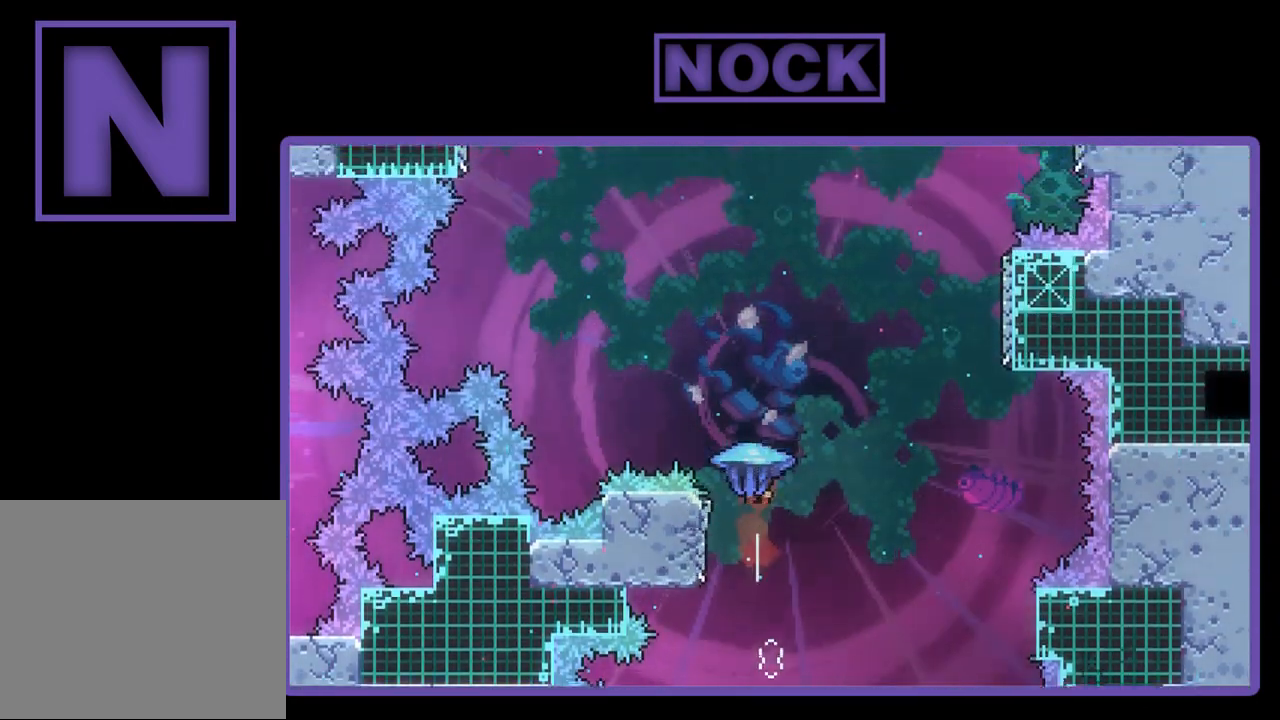
{"buttons": ["CROSS", "R2", "DPAD_UP", "DPAD_RIGHT"], "left_stick": "center", "events": [[17, "CIRCLE", "up"], [83, "CROSS", "down"]]}
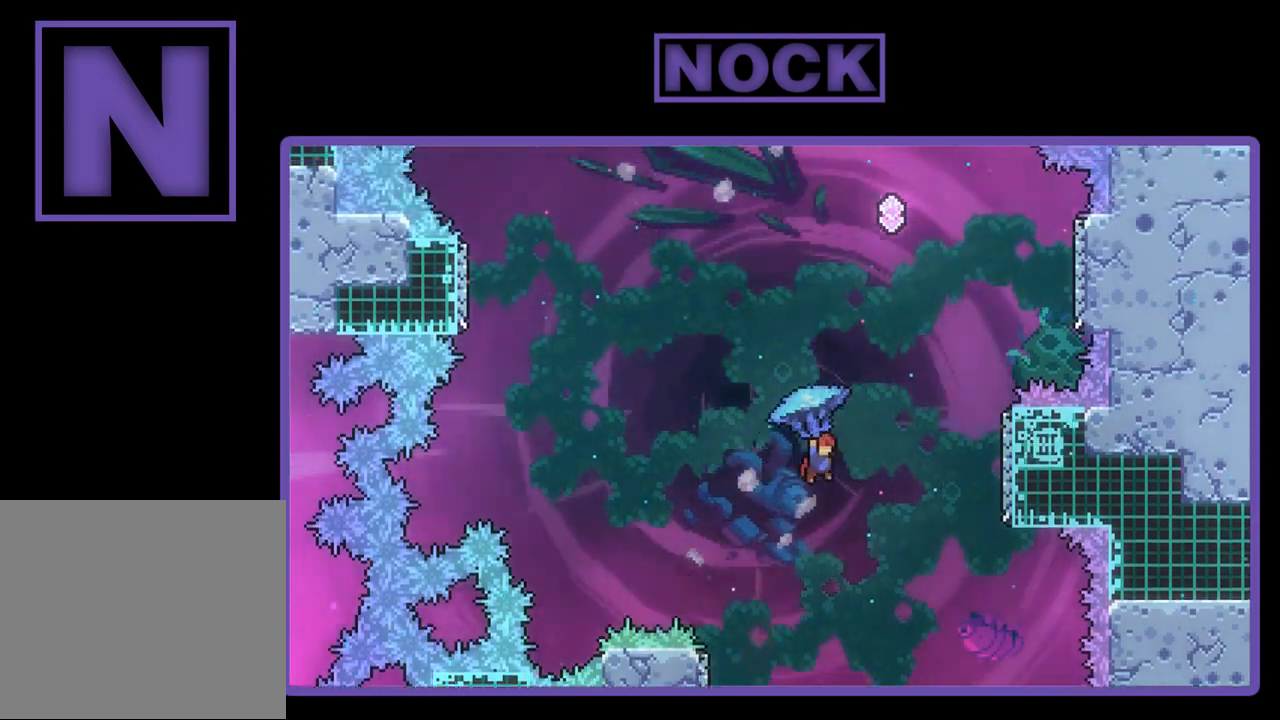
{"buttons": ["R2", "DPAD_UP", "DPAD_RIGHT"], "left_stick": "center", "events": [[250, "CROSS", "up"]]}
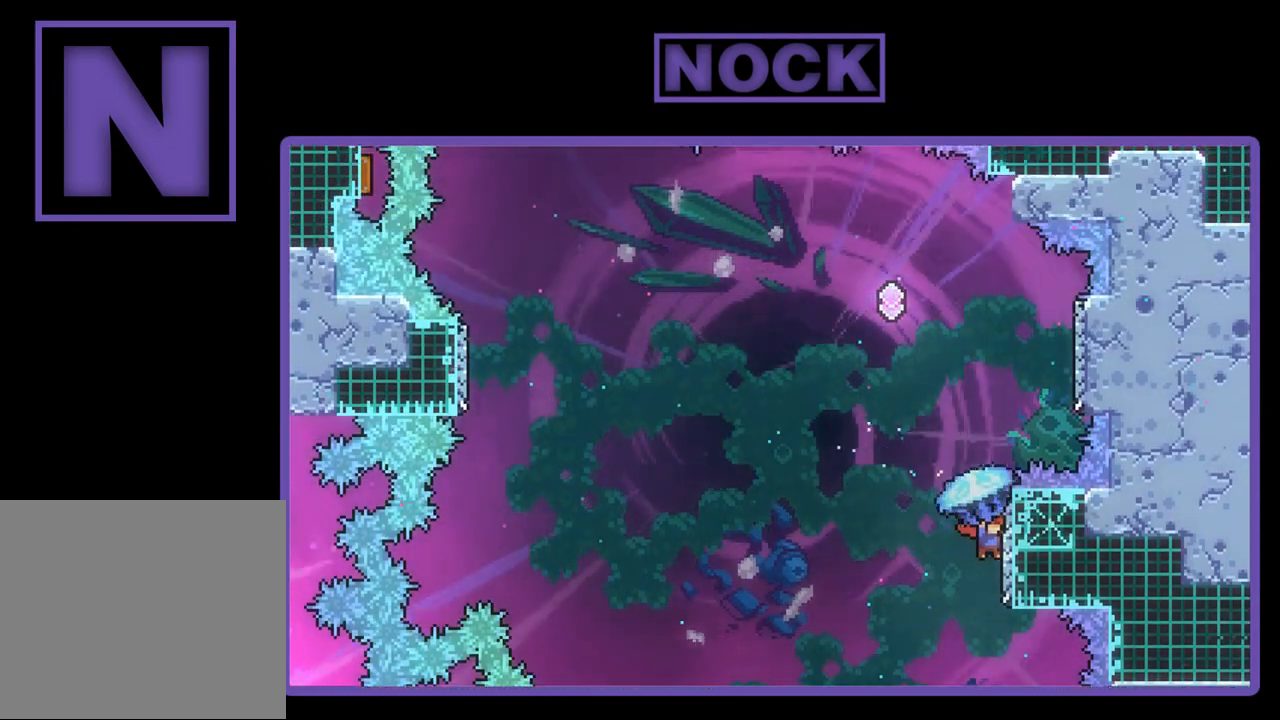
{"buttons": ["CROSS", "R2", "DPAD_UP", "DPAD_RIGHT"], "left_stick": "center", "events": [[150, "CROSS", "down"]]}
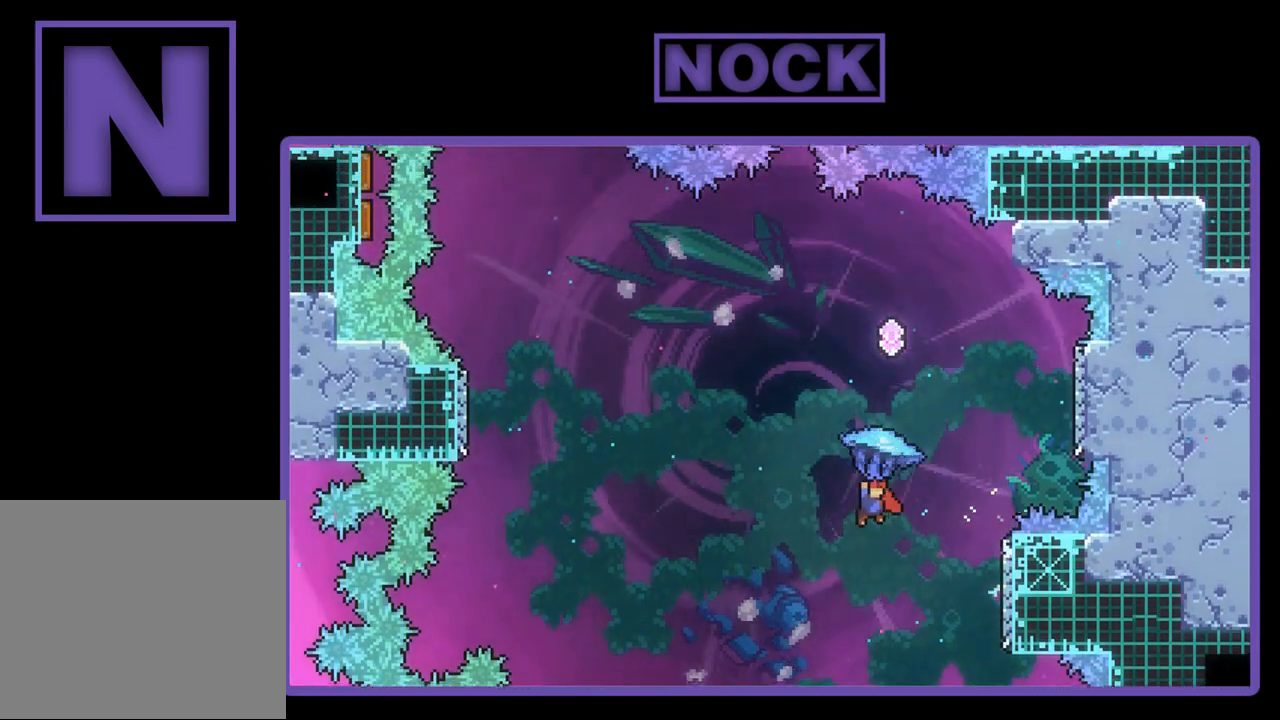
{"buttons": ["R2", "DPAD_UP", "DPAD_RIGHT"], "left_stick": "center", "events": [[483, "CROSS", "up"]]}
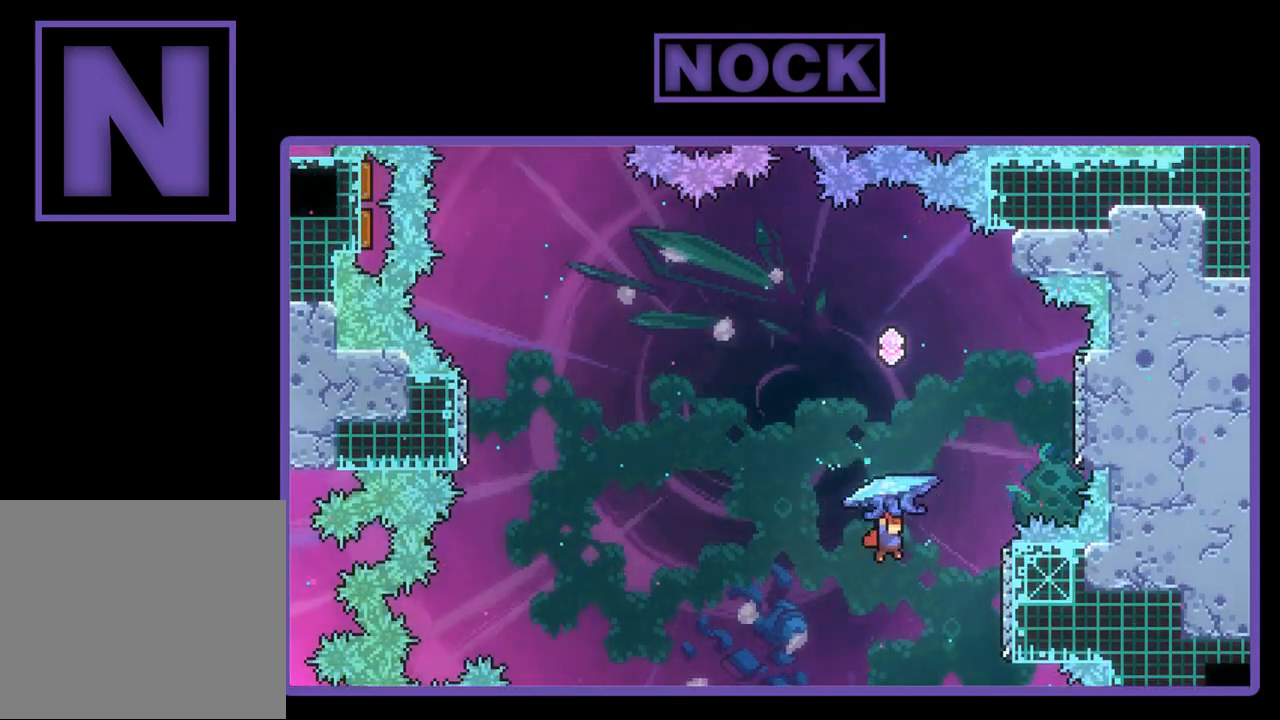
{"buttons": ["CIRCLE", "R2", "DPAD_UP", "DPAD_RIGHT"], "left_stick": "center", "events": [[17, "R2", "up"], [150, "R2", "down"], [183, "CIRCLE", "down"]]}
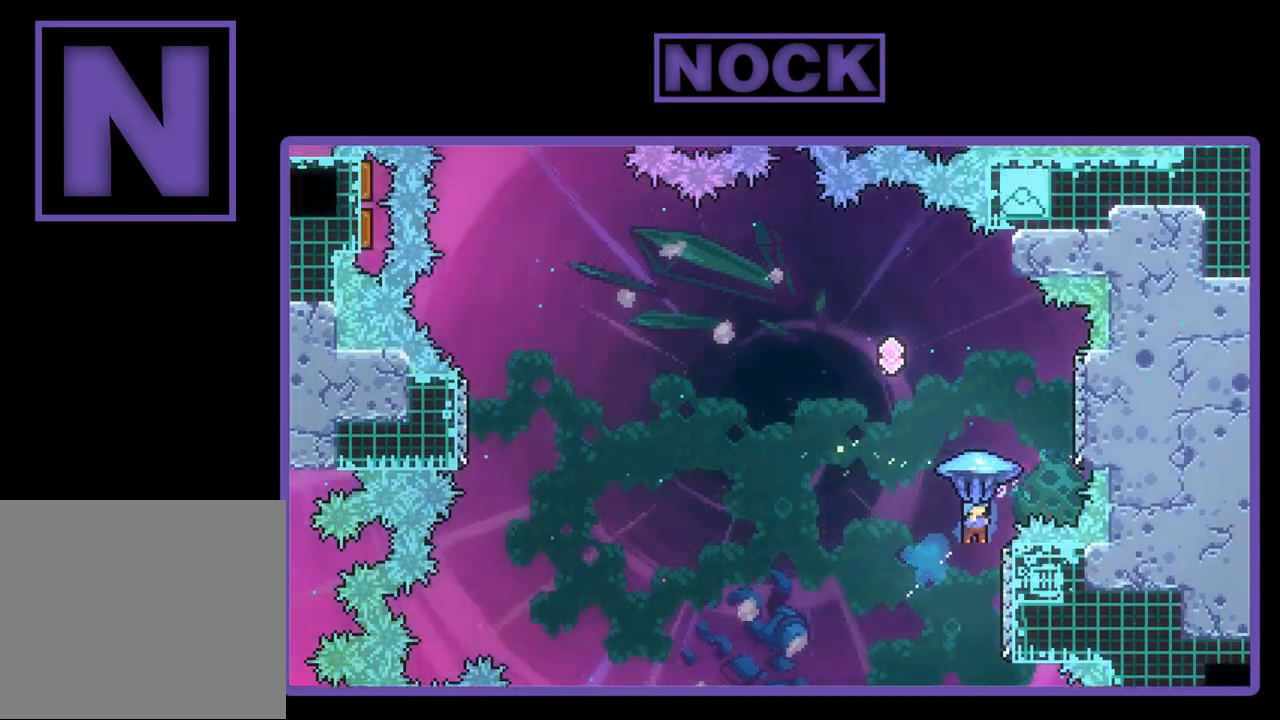
{"buttons": ["R2"], "left_stick": "center", "events": [[417, "CIRCLE", "up"], [417, "DPAD_RIGHT", "up"], [450, "DPAD_UP", "up"]]}
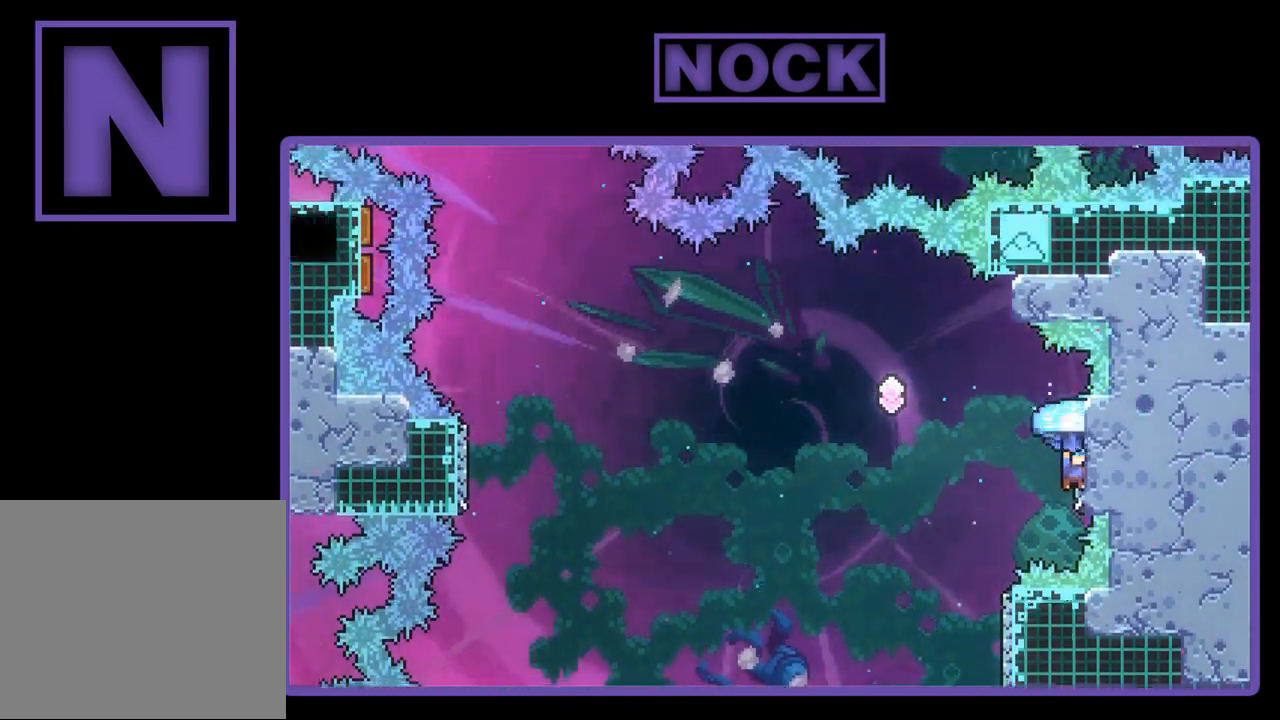
{"buttons": ["CROSS", "R2", "DPAD_UP", "DPAD_LEFT"], "left_stick": "center", "events": [[50, "DPAD_LEFT", "down"], [83, "CROSS", "down"], [283, "DPAD_UP", "down"]]}
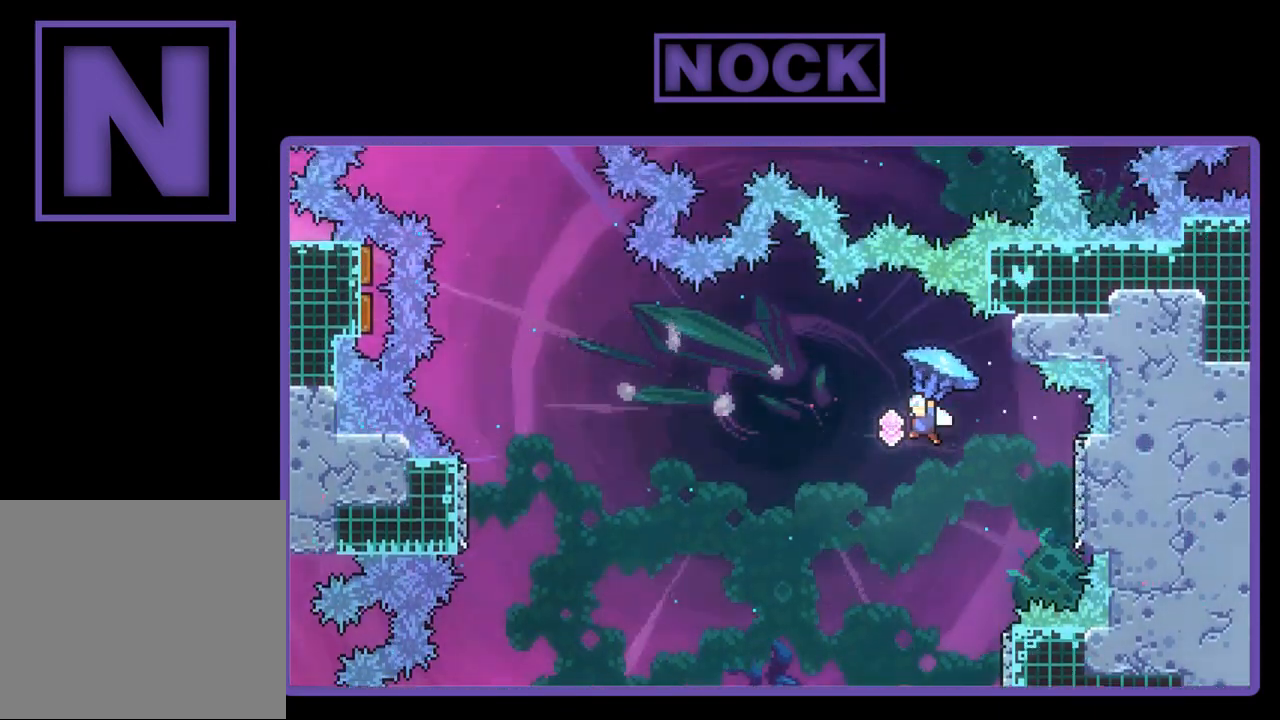
{"buttons": ["R2", "DPAD_UP", "DPAD_LEFT"], "left_stick": "center", "events": [[117, "CROSS", "up"]]}
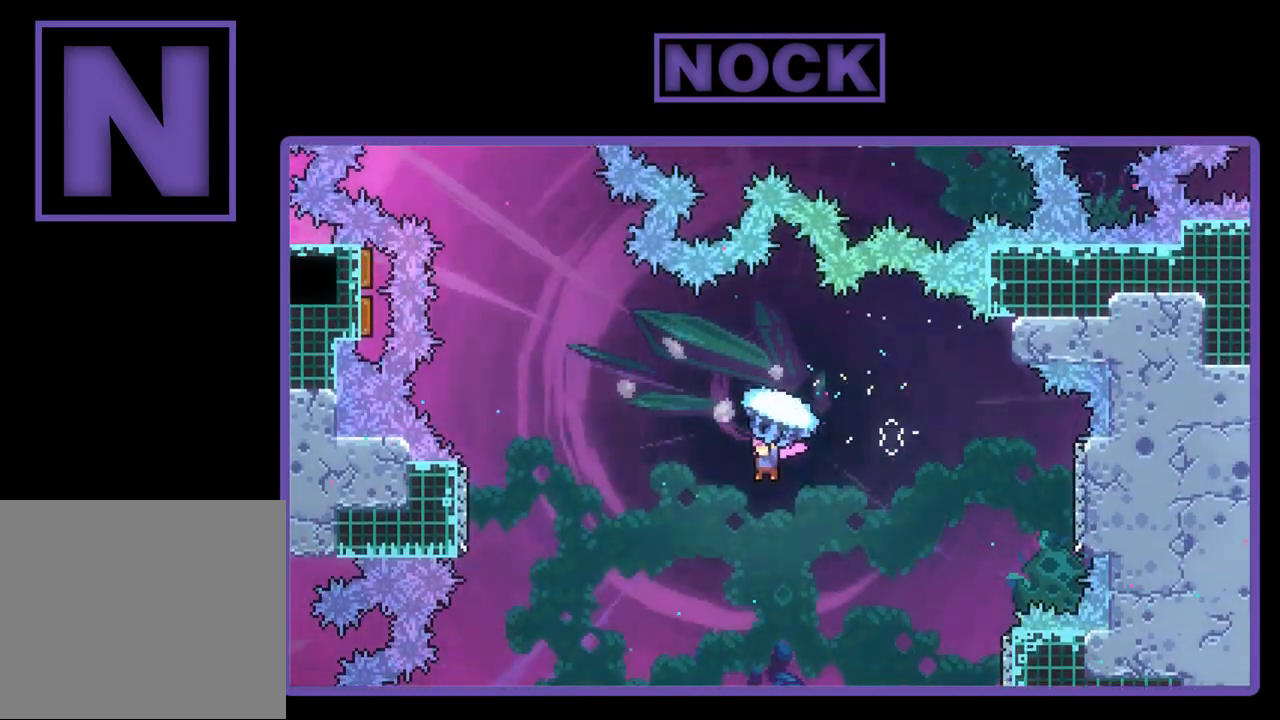
{"buttons": ["CIRCLE", "R2", "DPAD_UP", "DPAD_LEFT"], "left_stick": "center", "events": [[250, "R2", "up"], [350, "CIRCLE", "down"], [350, "R2", "down"]]}
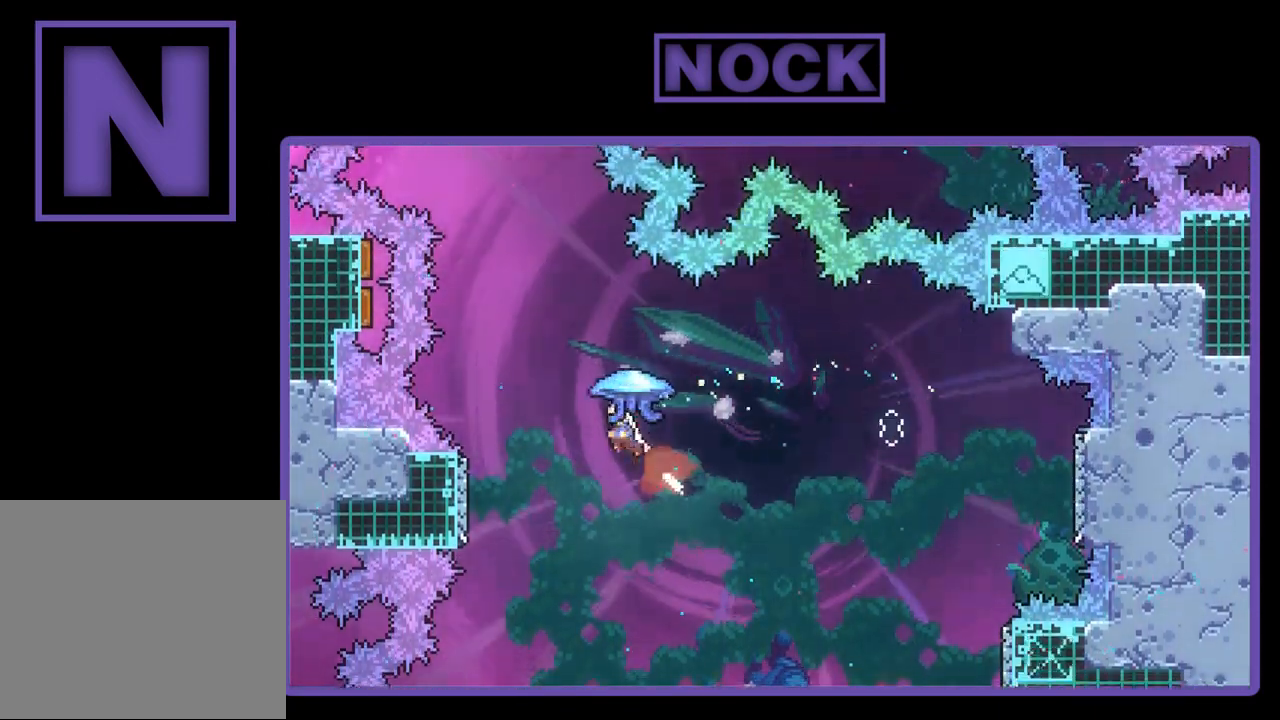
{"buttons": [], "left_stick": "center", "events": [[17, "CIRCLE", "up"], [83, "CIRCLE", "down"], [450, "DPAD_UP", "up"], [483, "CIRCLE", "up"], [483, "DPAD_LEFT", "up"], [483, "R2", "up"]]}
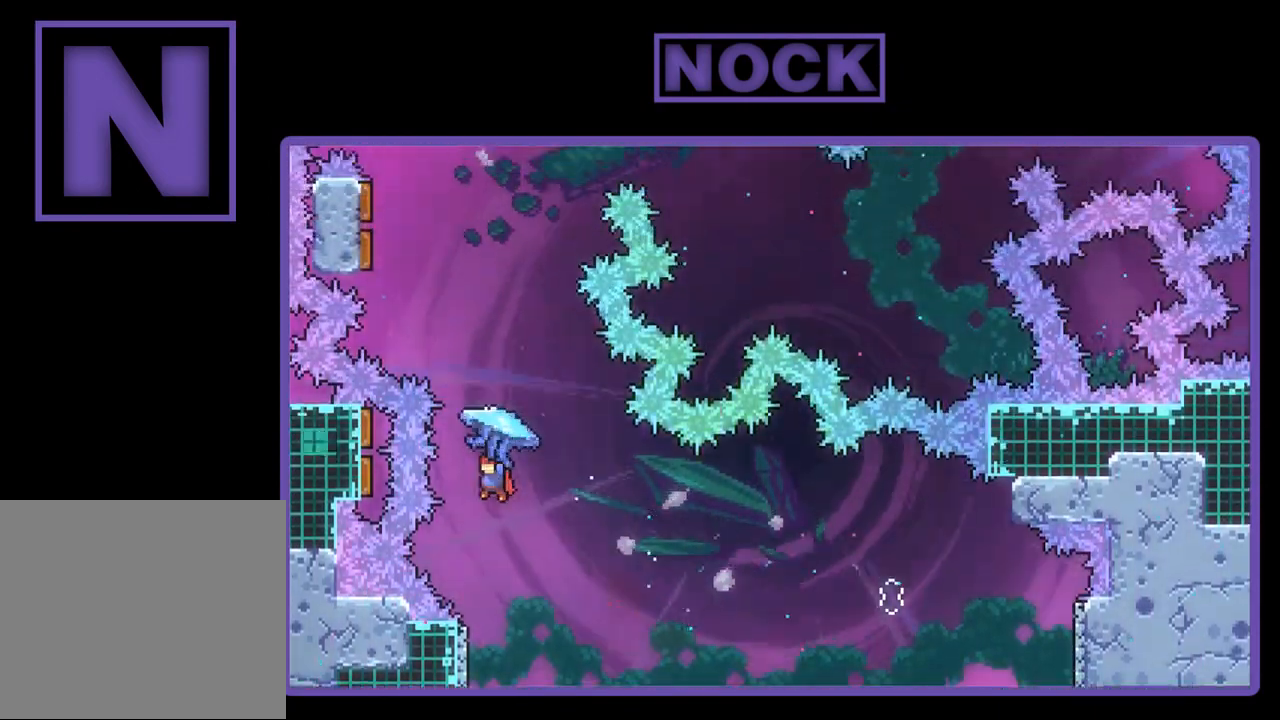
{"buttons": ["CIRCLE", "R2", "DPAD_UP"], "left_stick": "center", "events": [[183, "R2", "down"], [217, "DPAD_UP", "down"], [250, "CIRCLE", "down"]]}
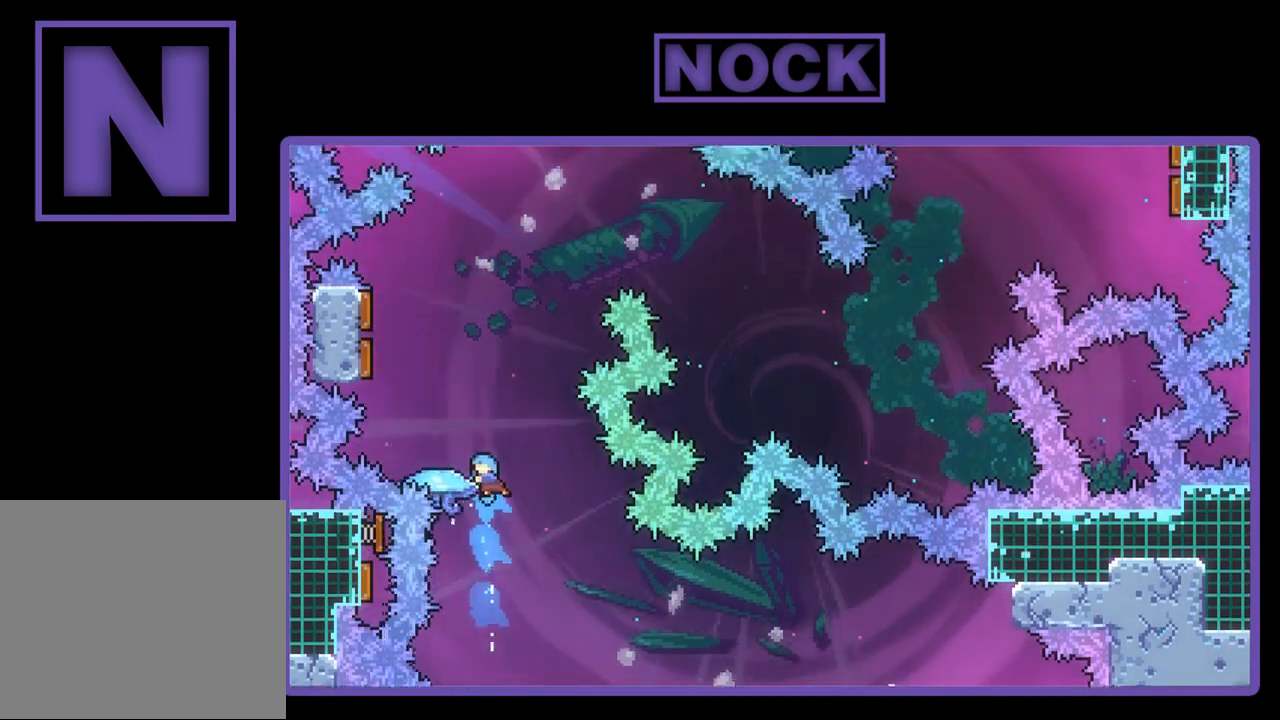
{"buttons": ["R2", "DPAD_UP", "DPAD_LEFT"], "left_stick": "center", "events": [[150, "DPAD_LEFT", "down"], [317, "DPAD_LEFT", "up"], [450, "CIRCLE", "up"], [483, "DPAD_LEFT", "down"]]}
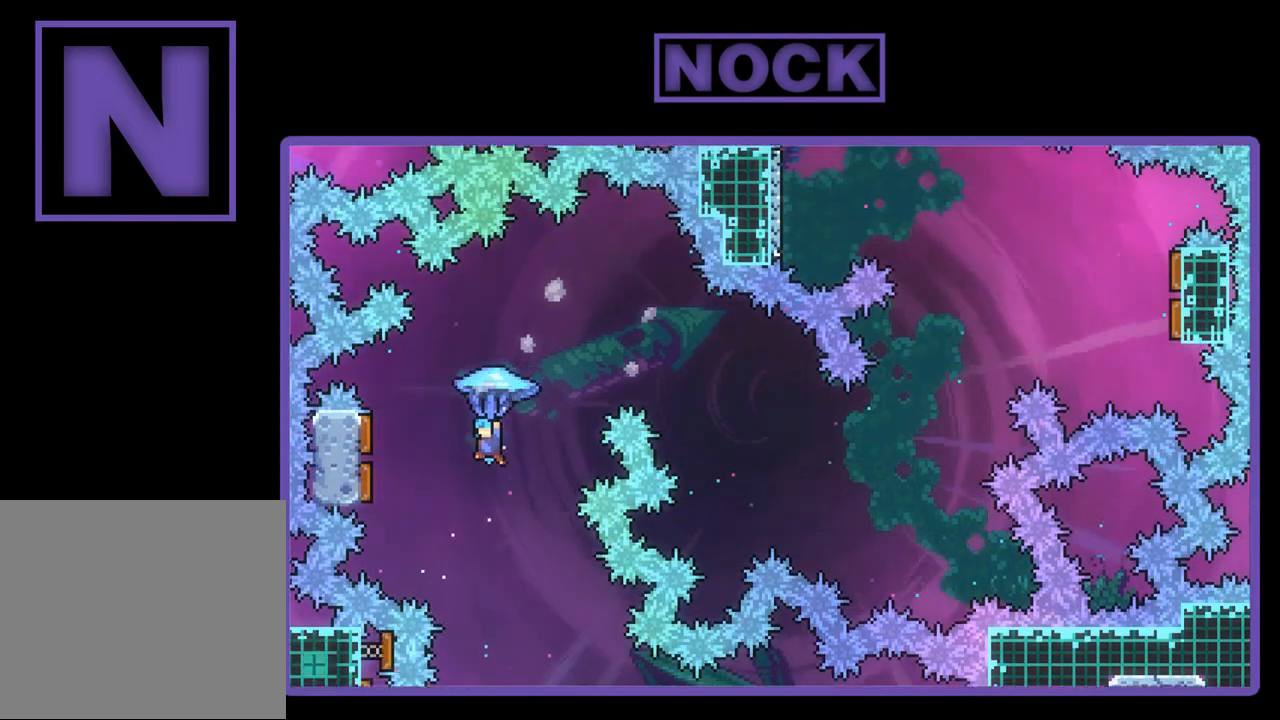
{"buttons": ["R2", "DPAD_LEFT"], "left_stick": "center", "events": [[50, "DPAD_UP", "up"], [83, "DPAD_LEFT", "up"], [483, "DPAD_LEFT", "down"]]}
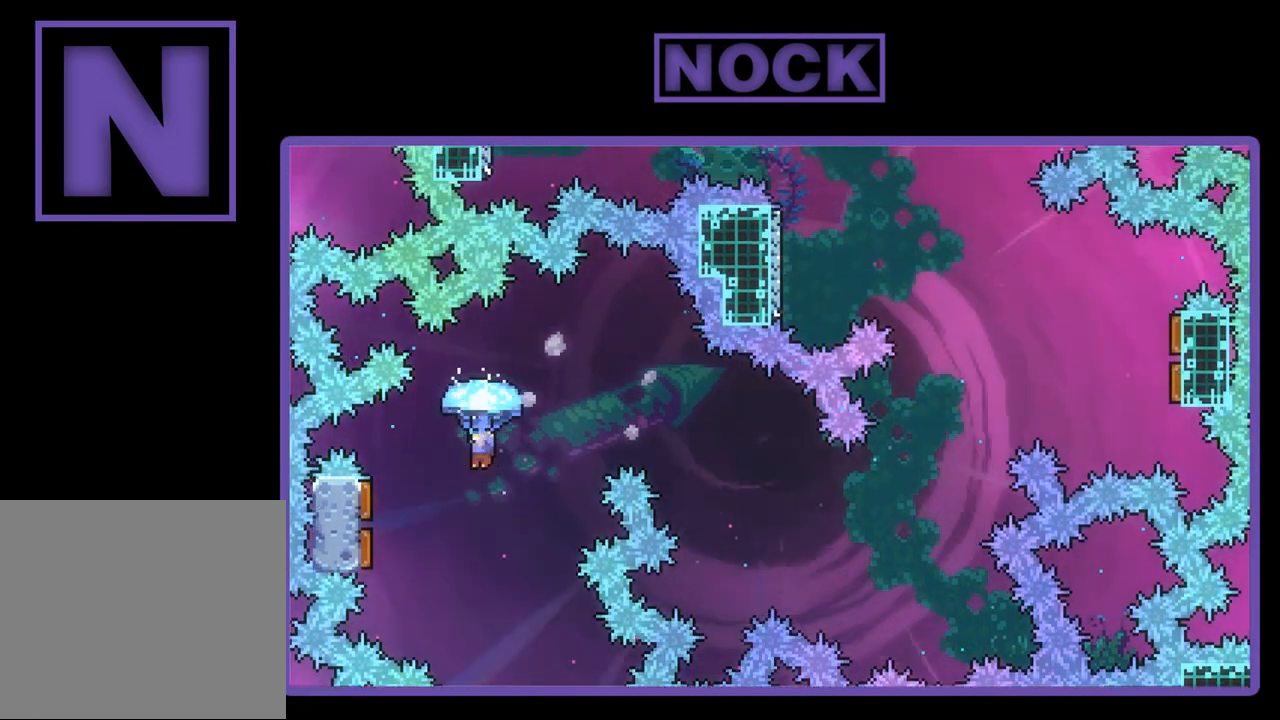
{"buttons": ["R2", "DPAD_LEFT"], "left_stick": "center", "events": [[150, "DPAD_LEFT", "up"], [483, "DPAD_LEFT", "down"]]}
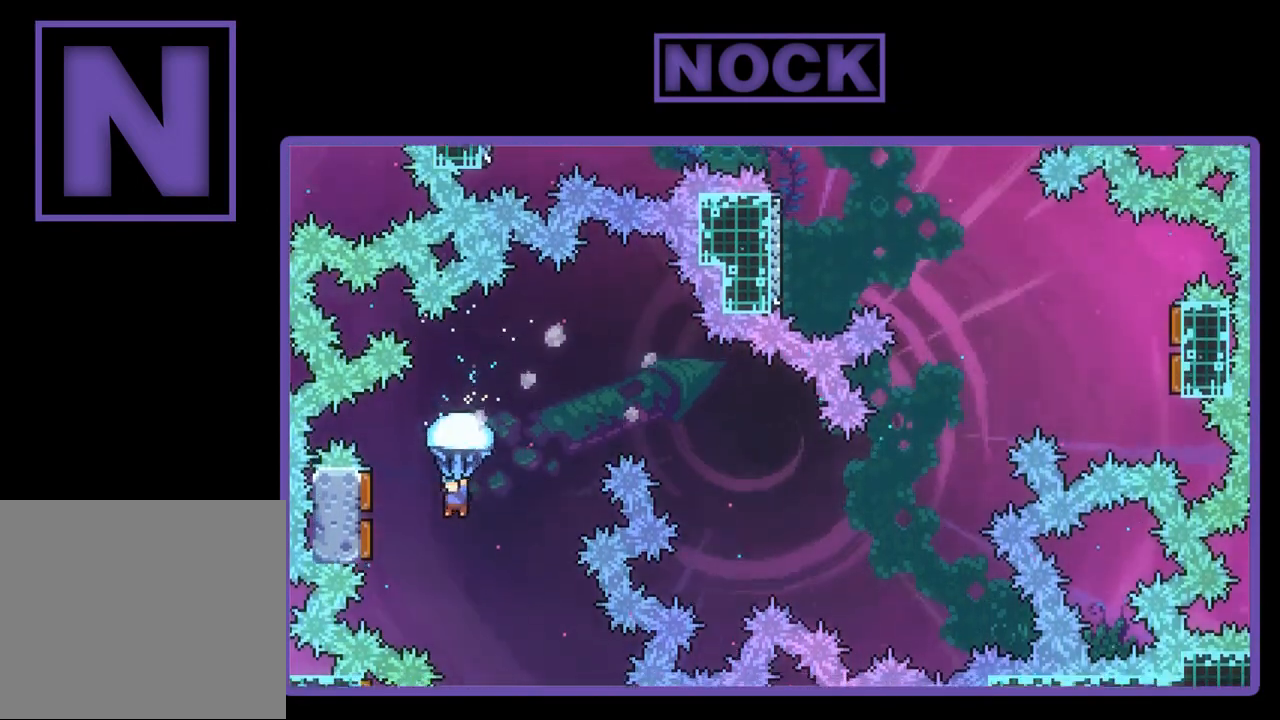
{"buttons": ["R2", "DPAD_LEFT"], "left_stick": "center", "events": [[117, "DPAD_LEFT", "up"], [217, "DPAD_LEFT", "down"]]}
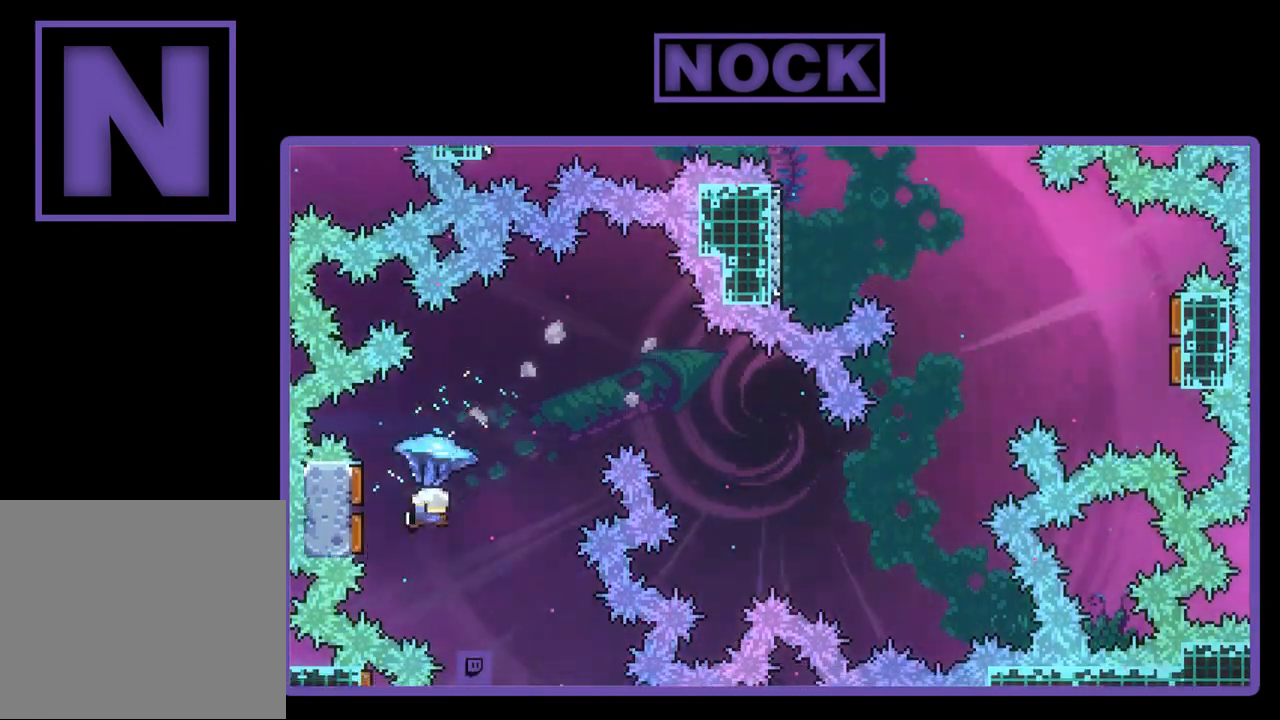
{"buttons": ["R2", "DPAD_LEFT"], "left_stick": "center", "events": [[283, "DPAD_LEFT", "up"], [450, "DPAD_LEFT", "down"]]}
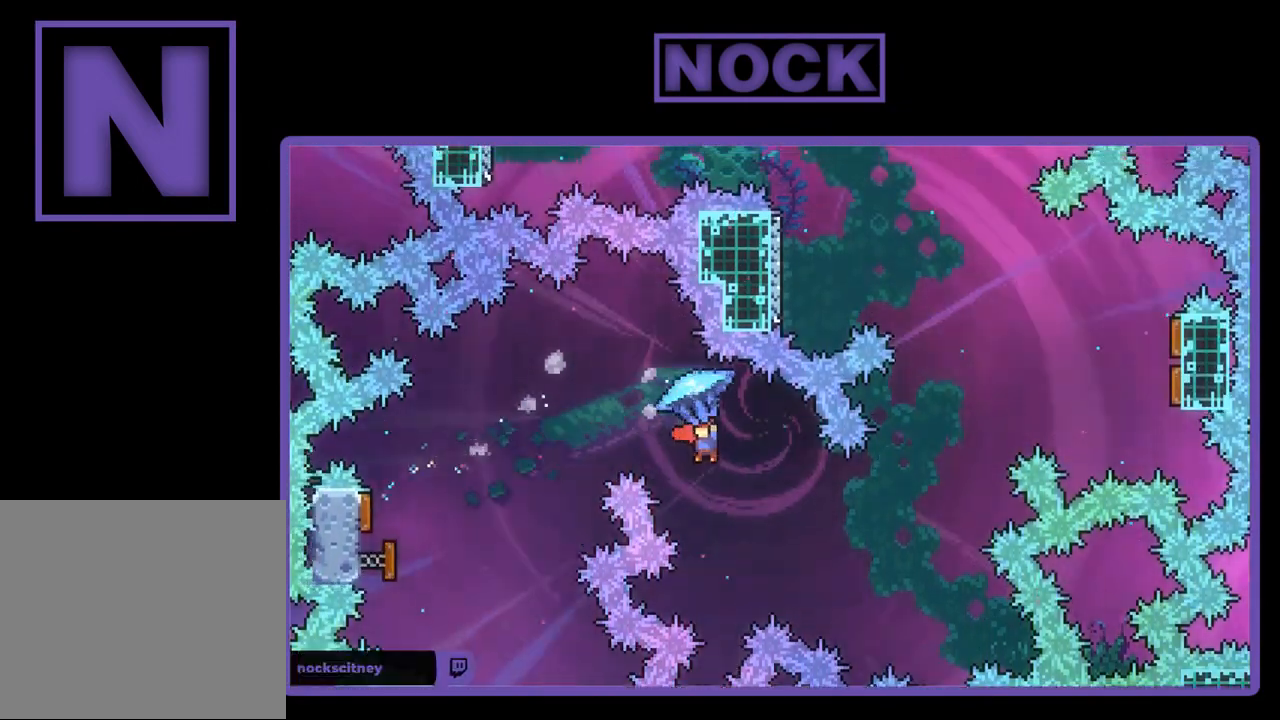
{"buttons": ["R2", "DPAD_RIGHT"], "left_stick": "center", "events": [[350, "DPAD_LEFT", "up"], [417, "DPAD_RIGHT", "down"]]}
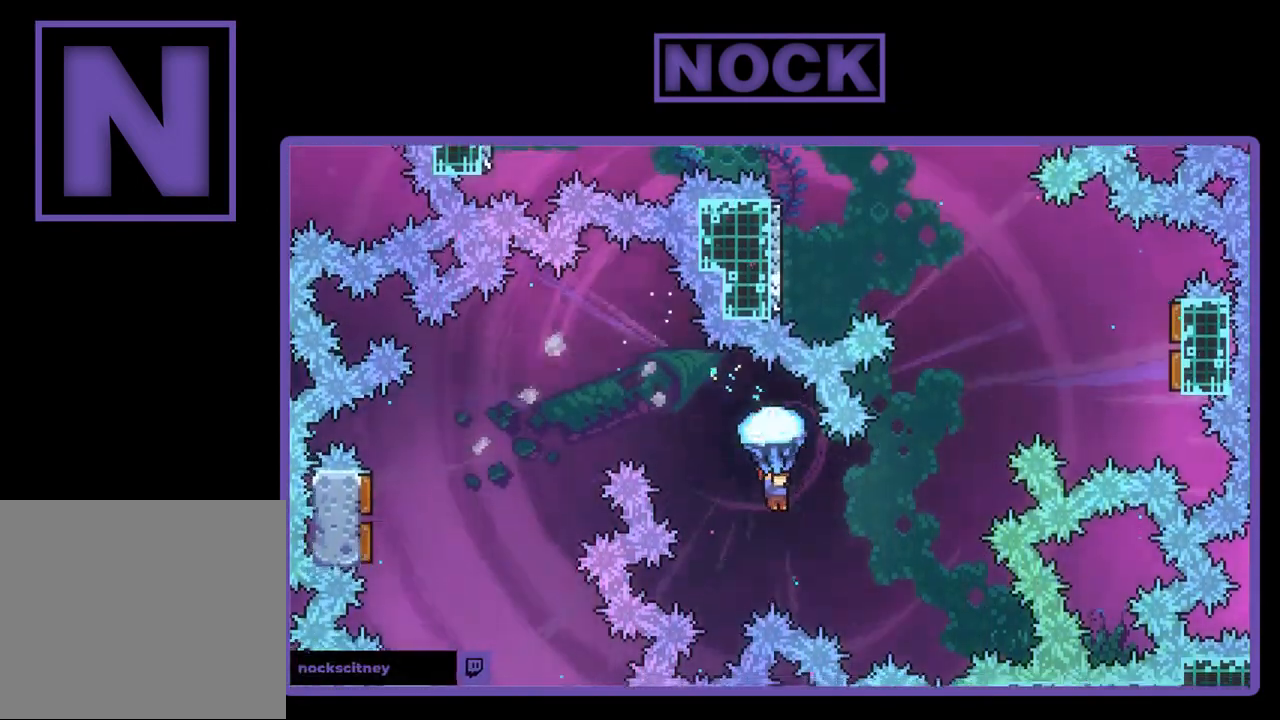
{"buttons": ["CIRCLE", "R2", "DPAD_UP", "DPAD_RIGHT"], "left_stick": "center", "events": [[17, "DPAD_UP", "down"], [383, "R2", "up"], [483, "CIRCLE", "down"], [483, "R2", "down"]]}
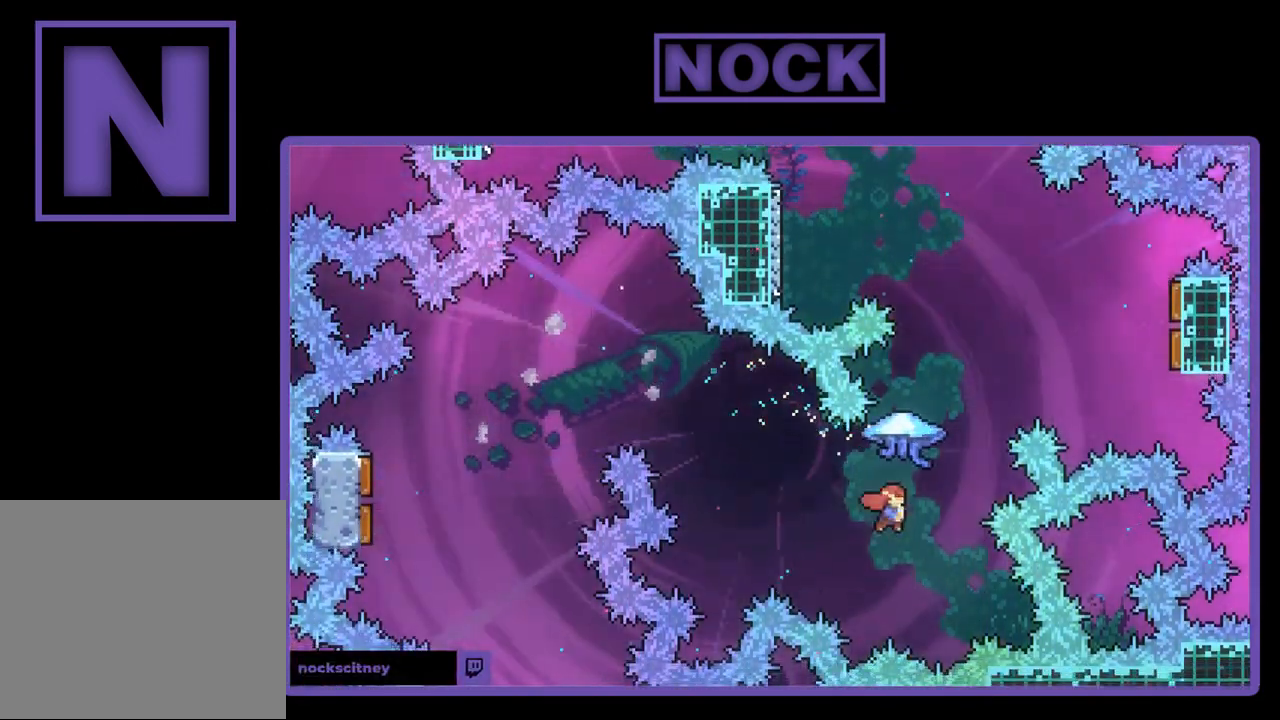
{"buttons": ["CIRCLE", "R2", "DPAD_UP", "DPAD_RIGHT"], "left_stick": "center", "events": [[117, "CIRCLE", "up"], [167, "CIRCLE", "down"]]}
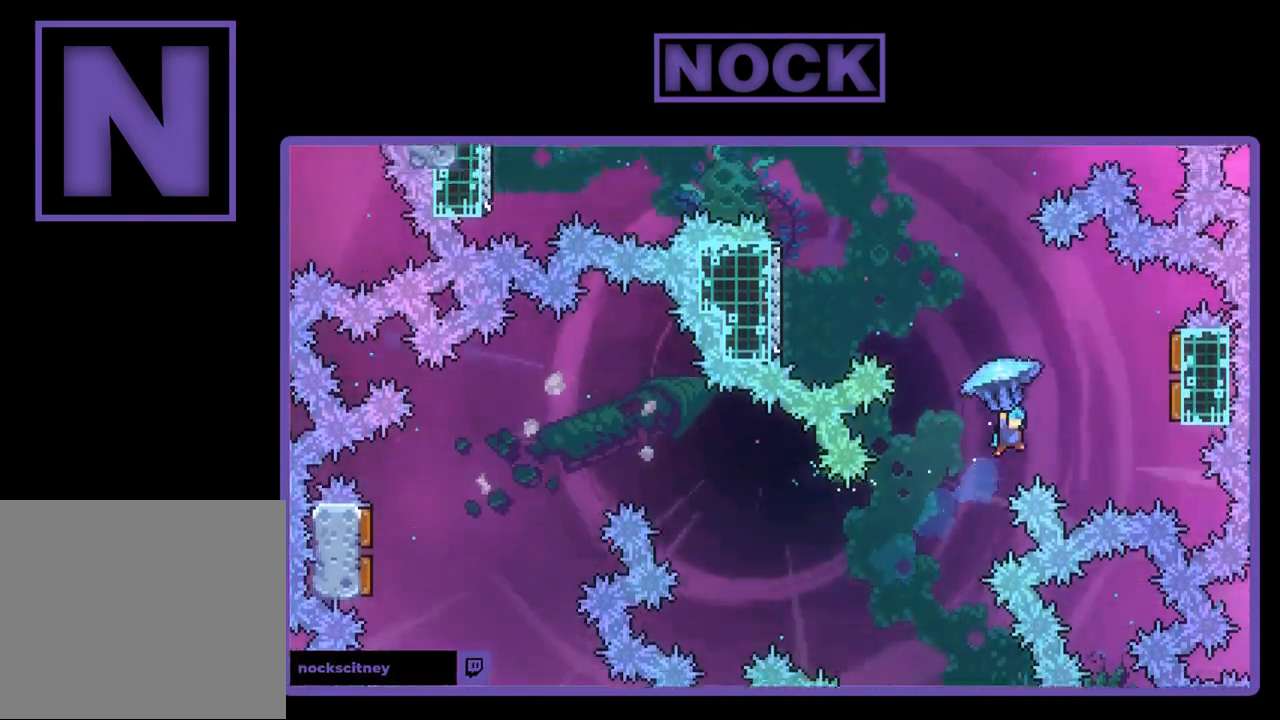
{"buttons": ["R2", "DPAD_RIGHT"], "left_stick": "center", "events": [[50, "DPAD_UP", "up"], [317, "CIRCLE", "up"]]}
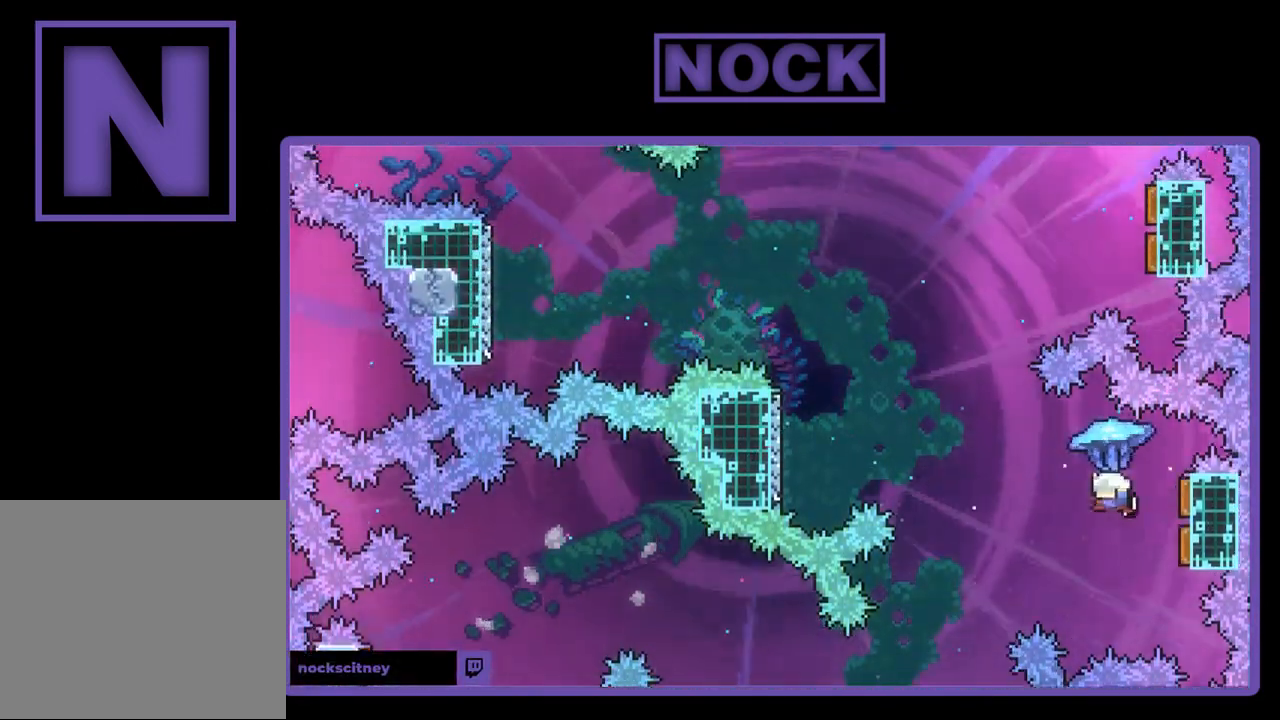
{"buttons": ["R2", "DPAD_UP", "DPAD_RIGHT"], "left_stick": "center", "events": [[83, "DPAD_RIGHT", "up"], [283, "DPAD_RIGHT", "down"], [283, "DPAD_UP", "down"]]}
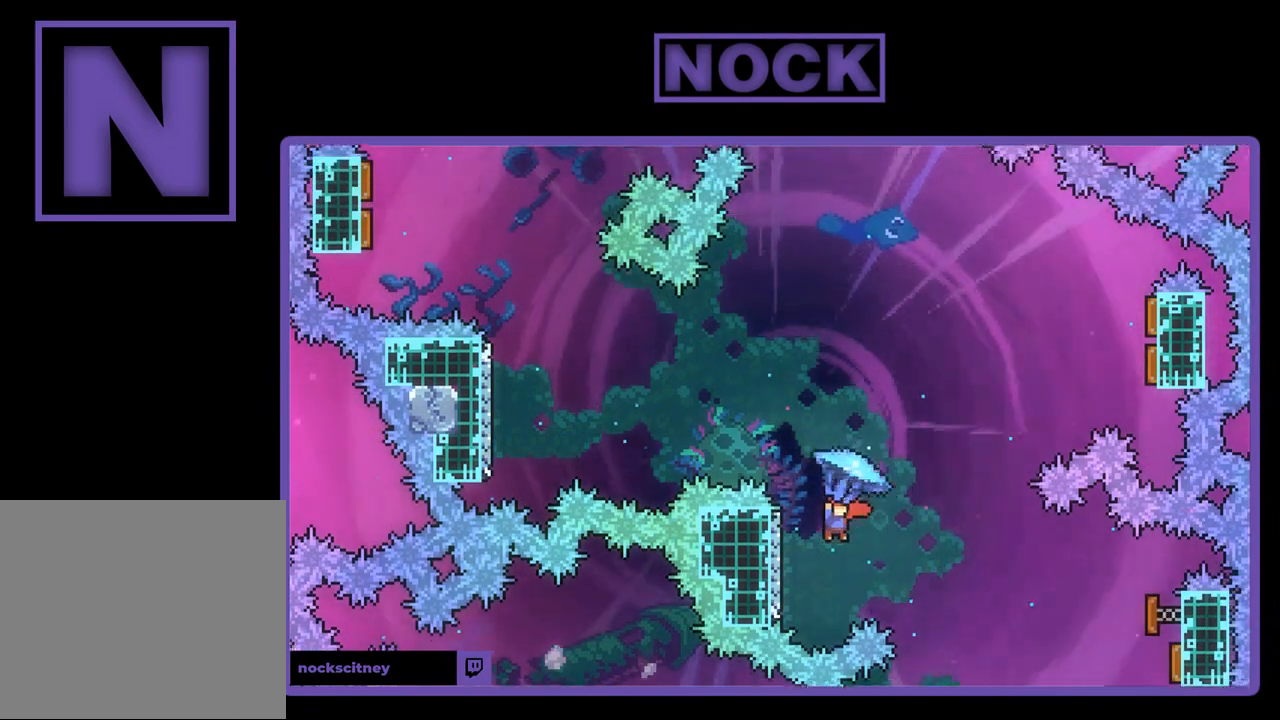
{"buttons": ["R2", "DPAD_UP", "DPAD_RIGHT"], "left_stick": "center", "events": []}
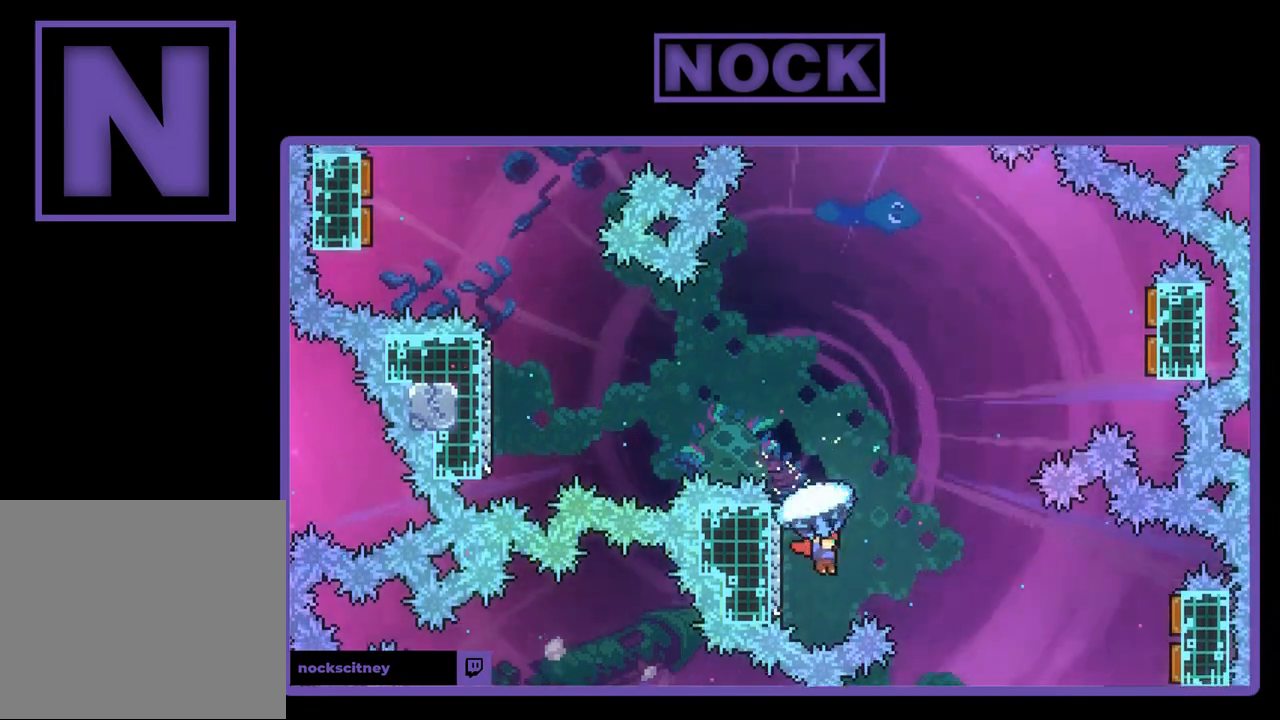
{"buttons": ["CIRCLE", "R2", "DPAD_UP", "DPAD_RIGHT"], "left_stick": "center", "events": [[83, "DPAD_RIGHT", "up"], [150, "R2", "up"], [233, "CIRCLE", "down"], [233, "R2", "down"], [317, "CIRCLE", "up"], [350, "DPAD_RIGHT", "down"], [400, "CIRCLE", "down"]]}
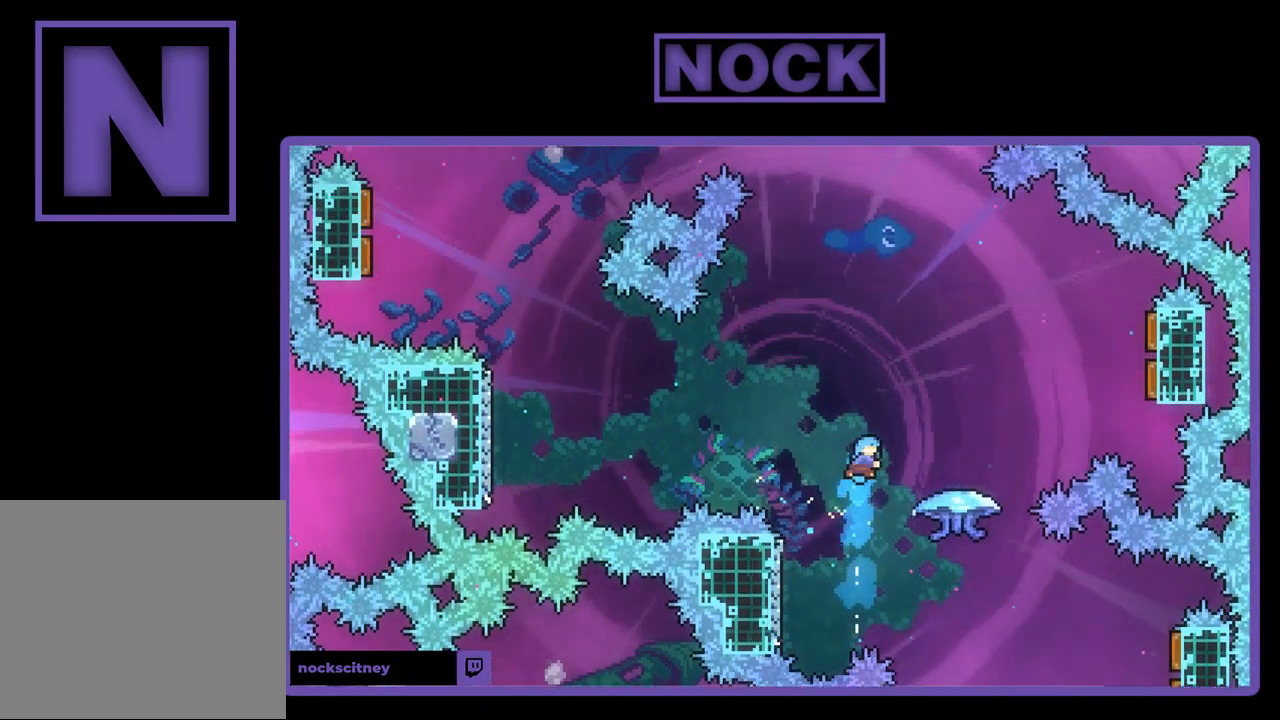
{"buttons": ["CIRCLE", "R2", "DPAD_UP", "DPAD_RIGHT"], "left_stick": "center", "events": []}
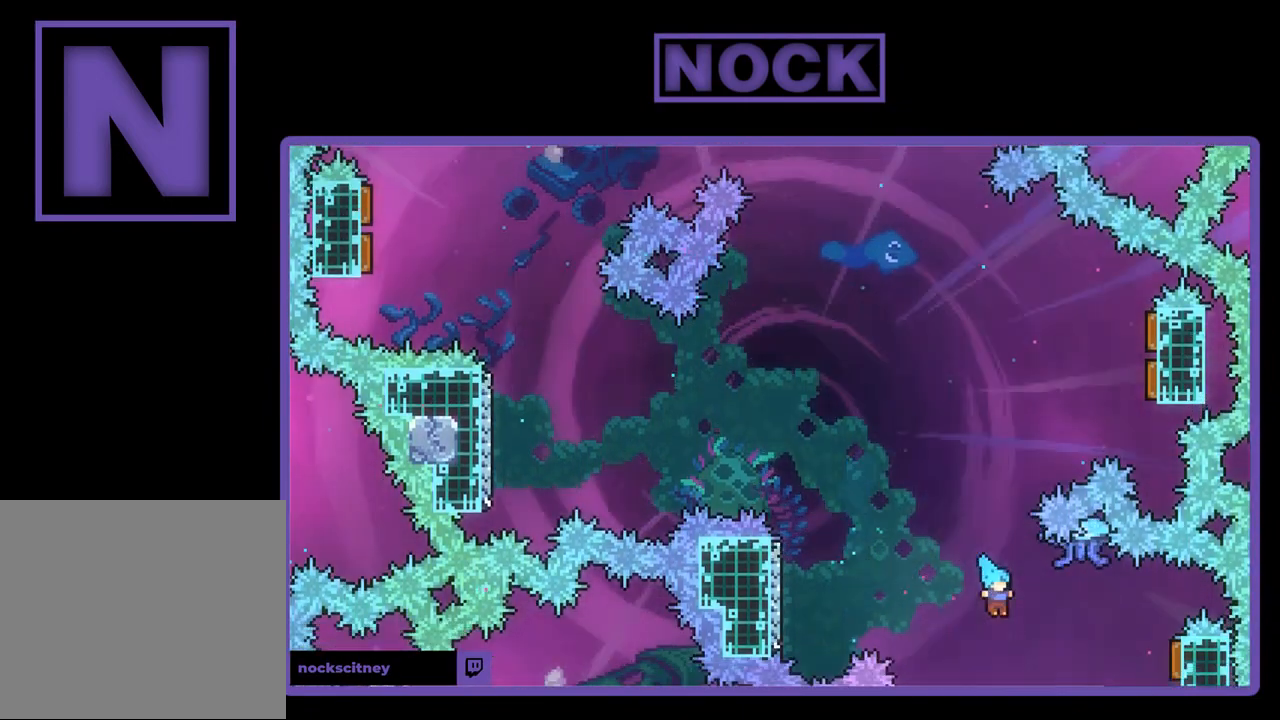
{"buttons": ["CROSS", "R2", "DPAD_UP"], "left_stick": "center", "events": [[317, "CIRCLE", "up"], [383, "CROSS", "down"], [483, "DPAD_RIGHT", "up"]]}
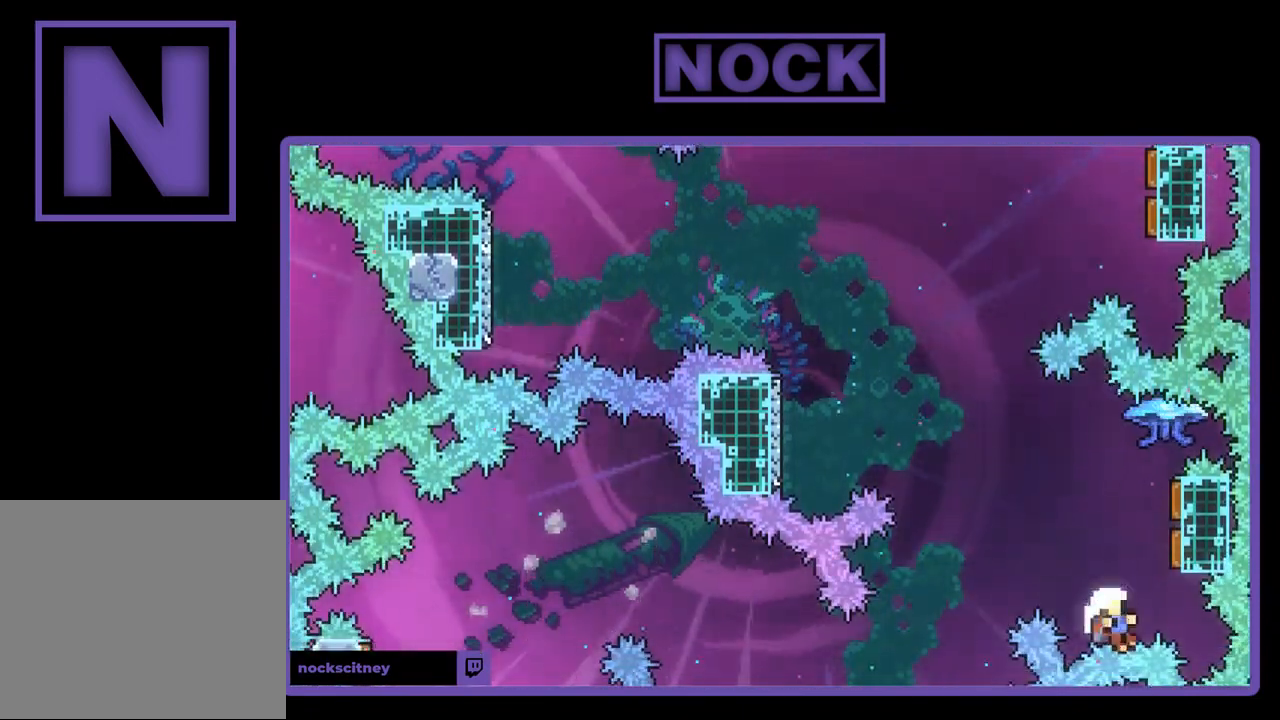
{"buttons": [], "left_stick": "center", "events": [[117, "R2", "up"], [150, "DPAD_UP", "up"], [250, "CROSS", "up"]]}
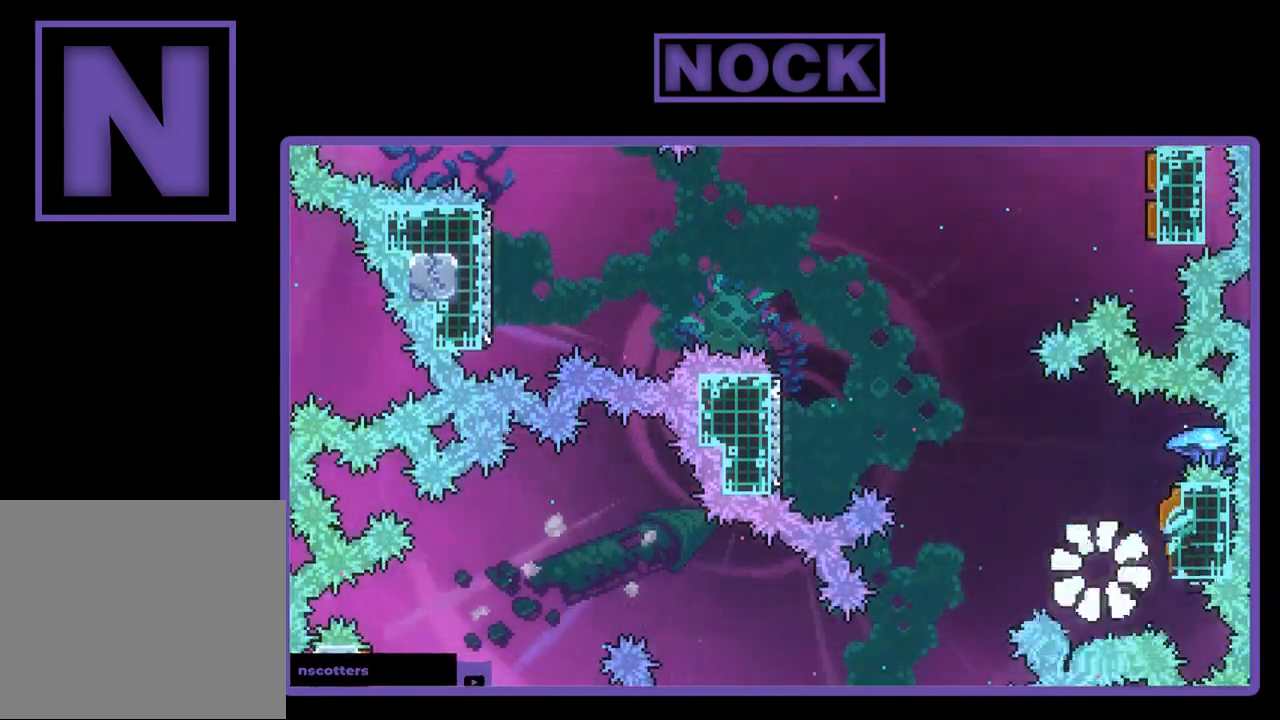
{"buttons": [], "left_stick": "center", "events": []}
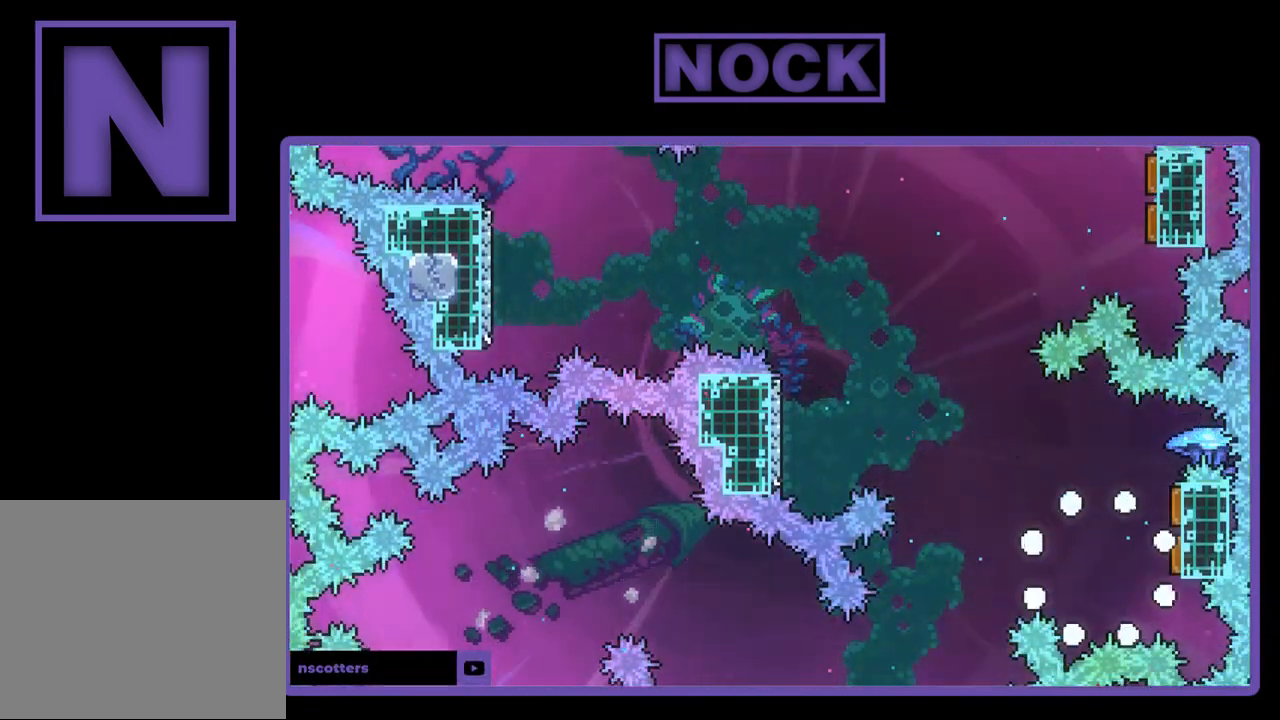
{"buttons": [], "left_stick": "center", "events": []}
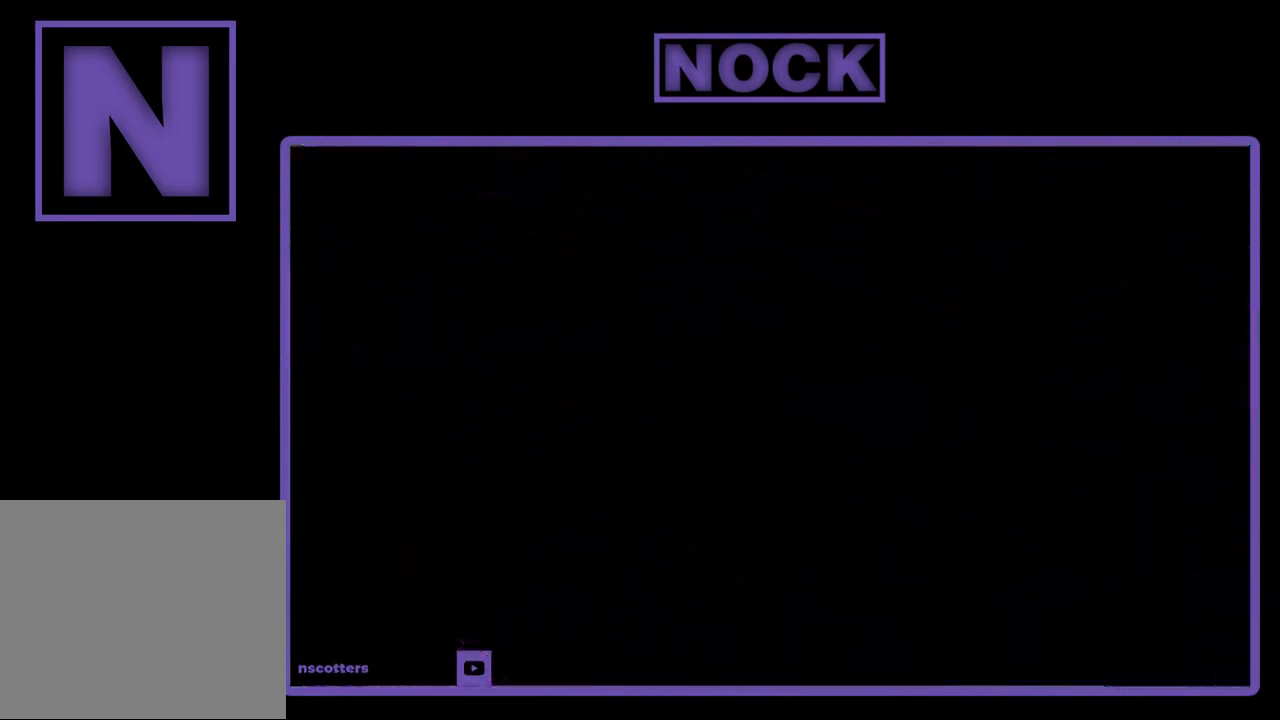
{"buttons": ["R2"], "left_stick": "center", "events": [[150, "R2", "down"]]}